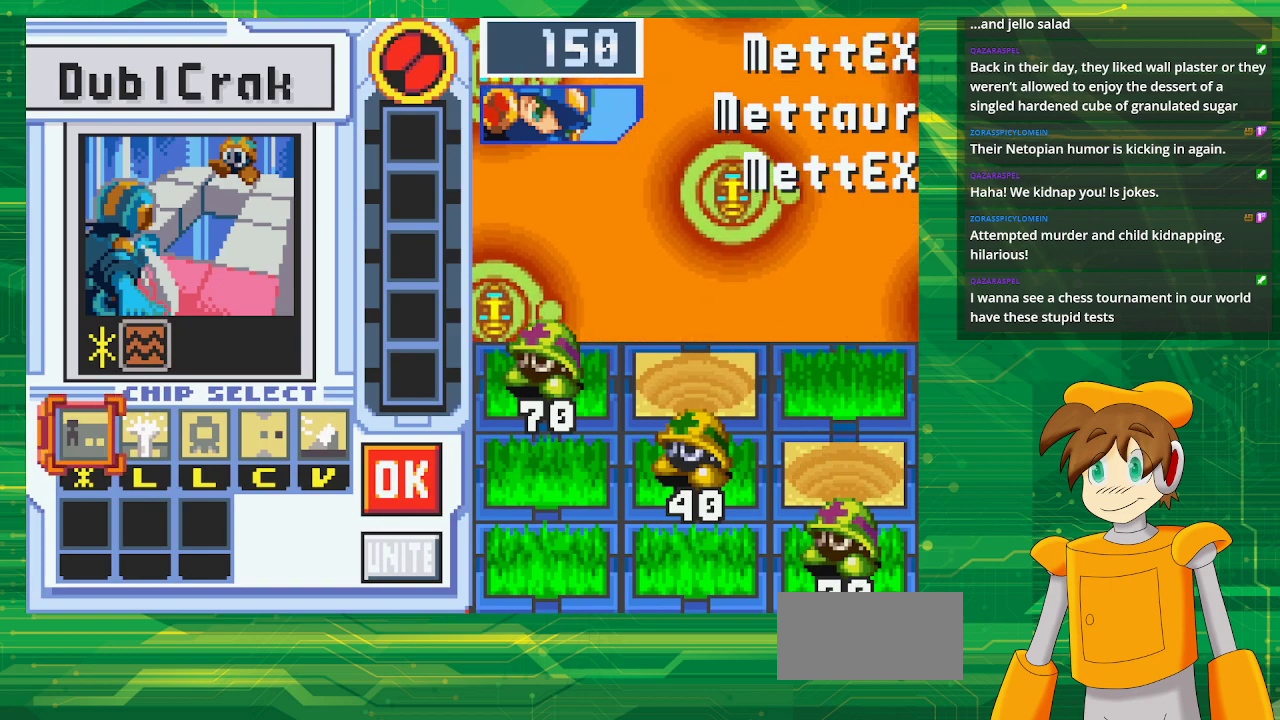
Gameplay with a controller (Nintendo layout); each line is a JSON object with the inputs held at the frame after it. "events" lists button and stick changes between this image and that frame as [ms after this image, input, new state], when the widget could be followed in between. Not read: L3 R3.
{"buttons": [], "events": [[117, "DPAD_RIGHT", "down"], [167, "DPAD_RIGHT", "up"], [267, "DPAD_RIGHT", "down"], [417, "DPAD_RIGHT", "up"]]}
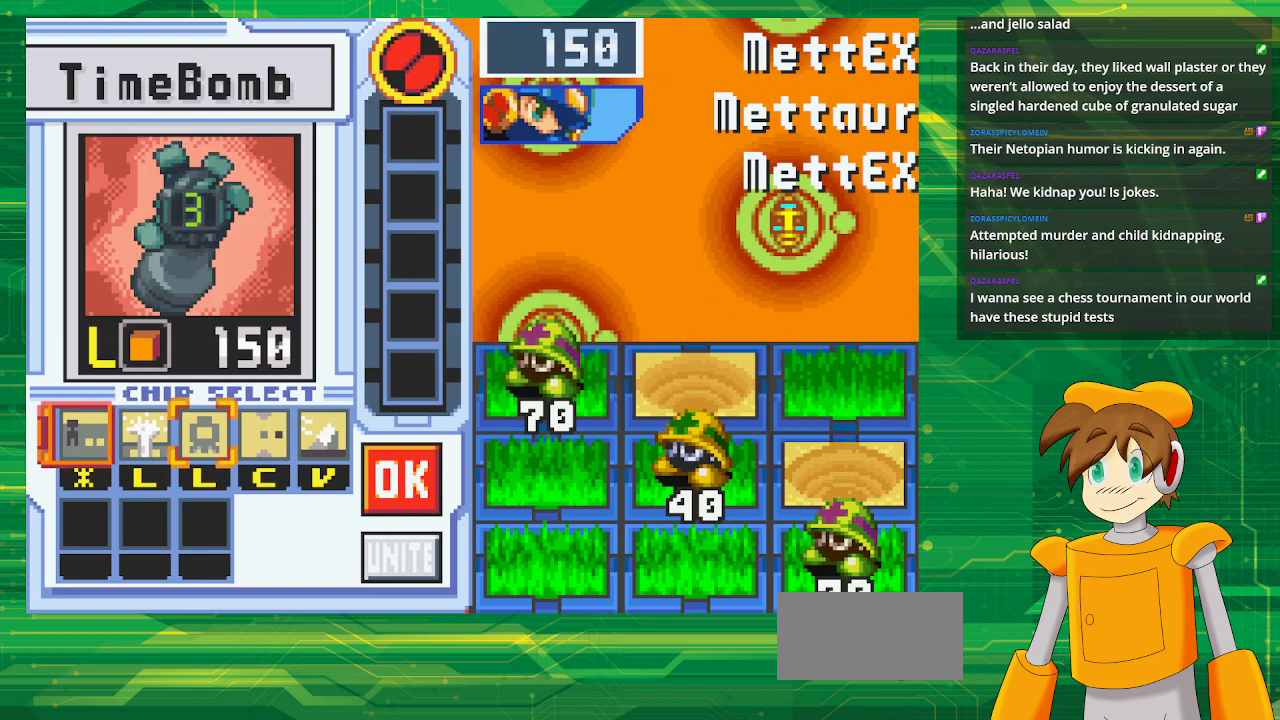
{"buttons": [], "events": []}
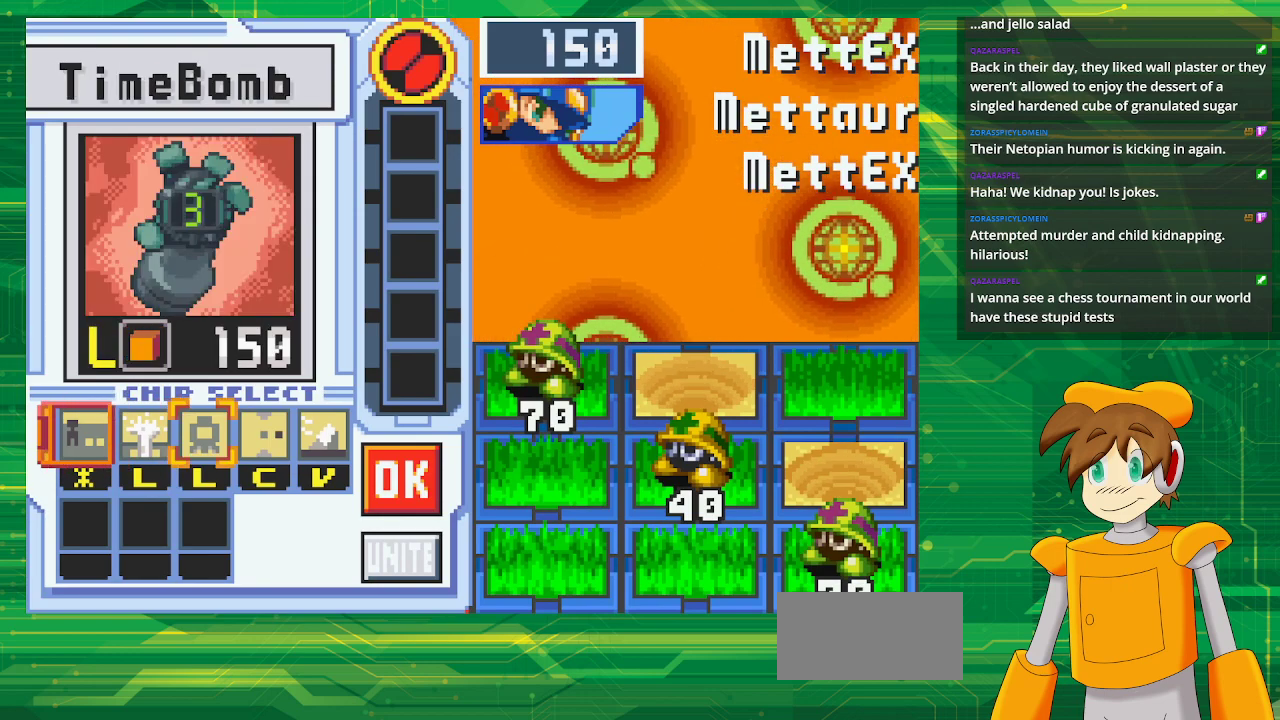
{"buttons": [], "events": []}
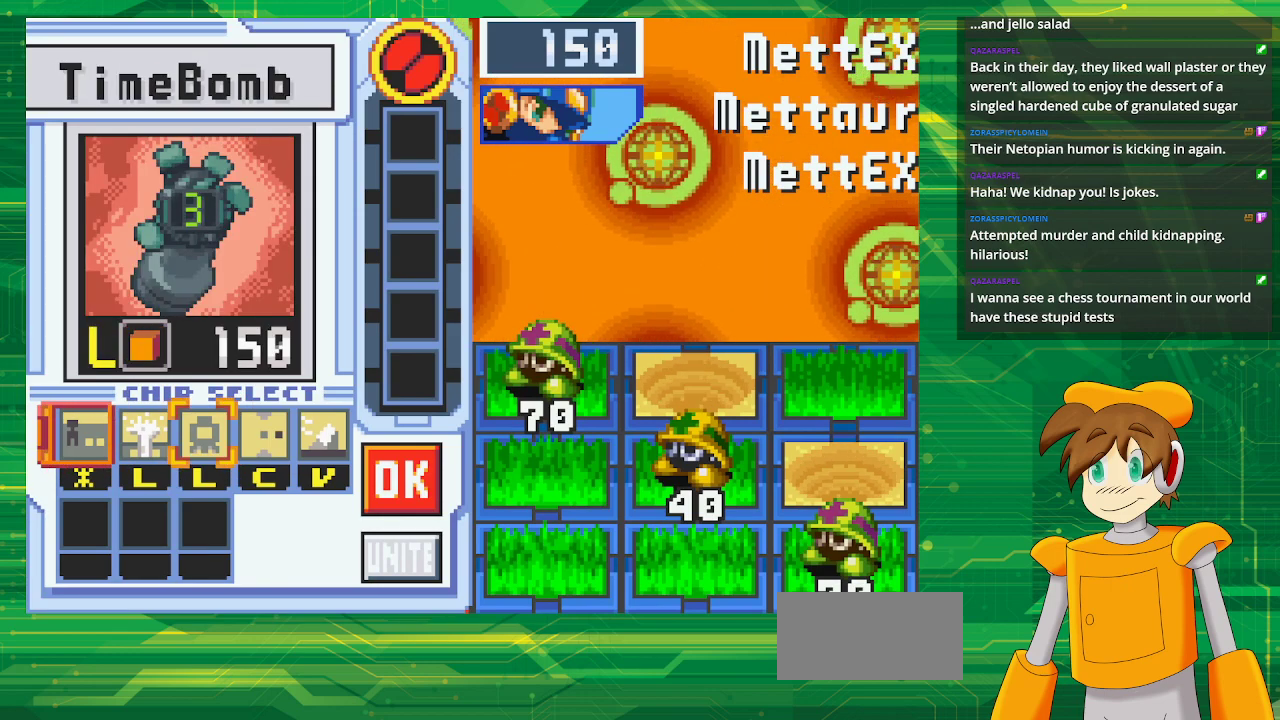
{"buttons": [], "events": []}
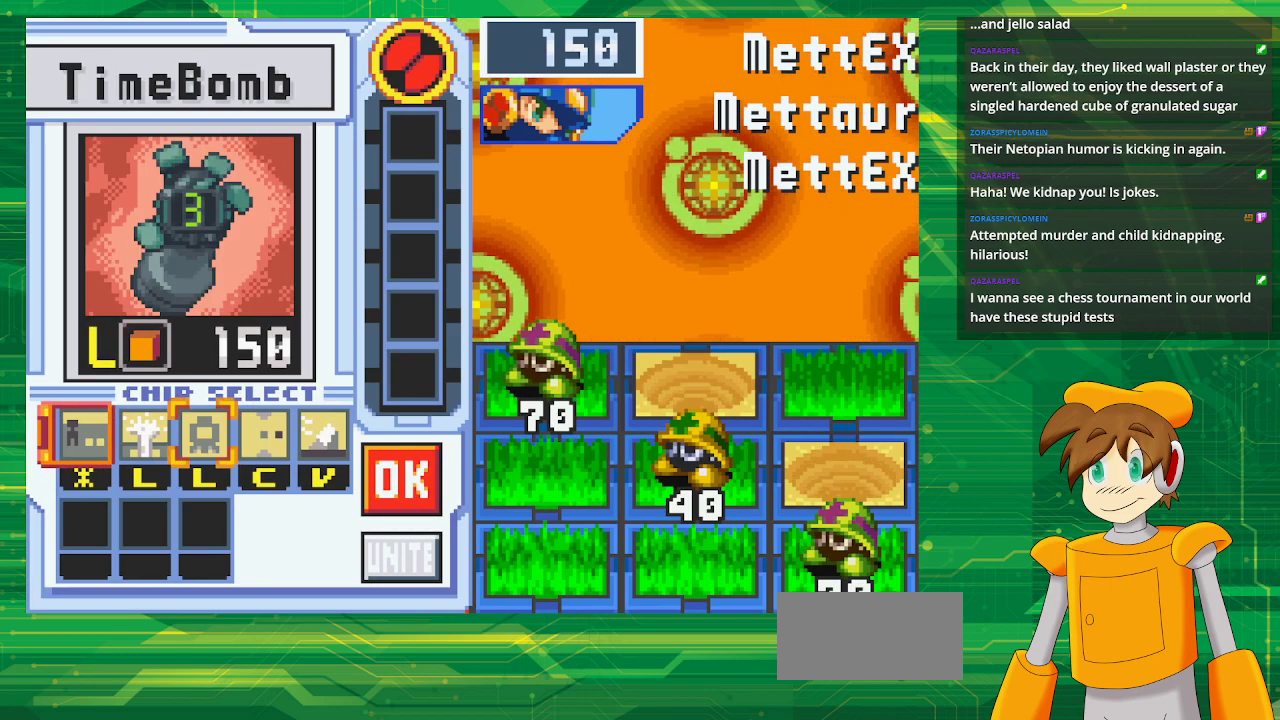
{"buttons": [], "events": []}
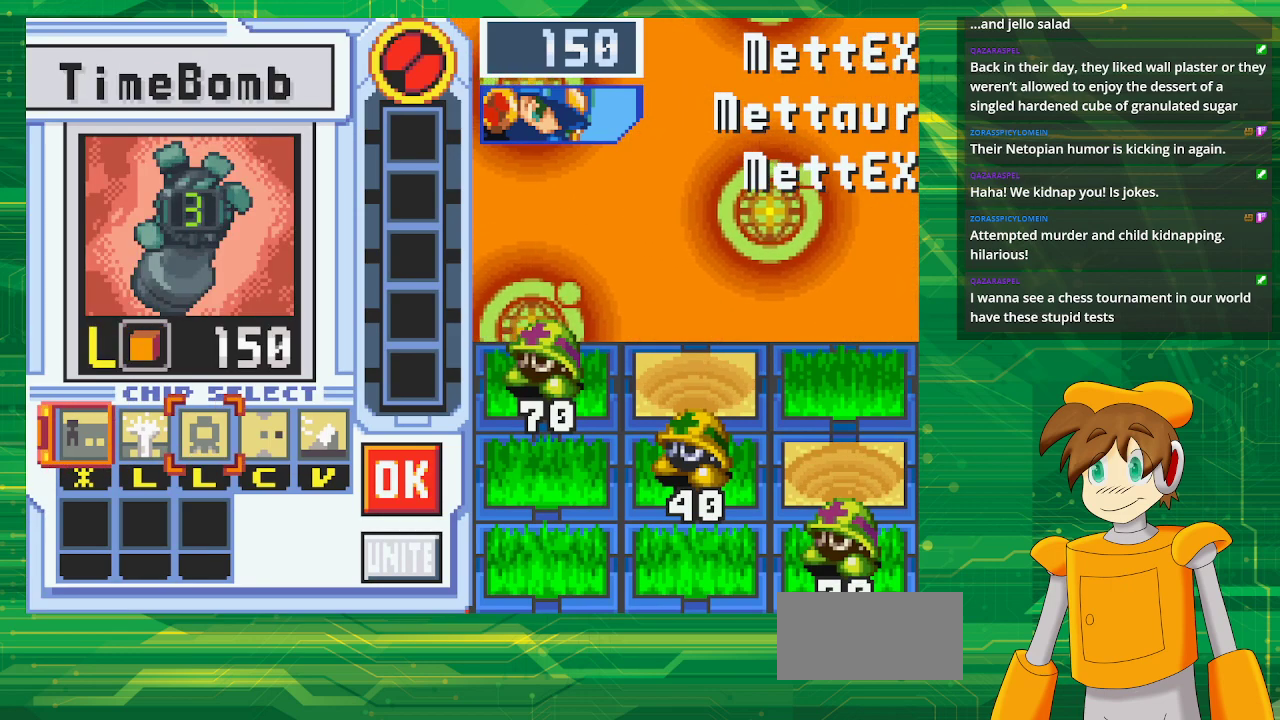
{"buttons": [], "events": []}
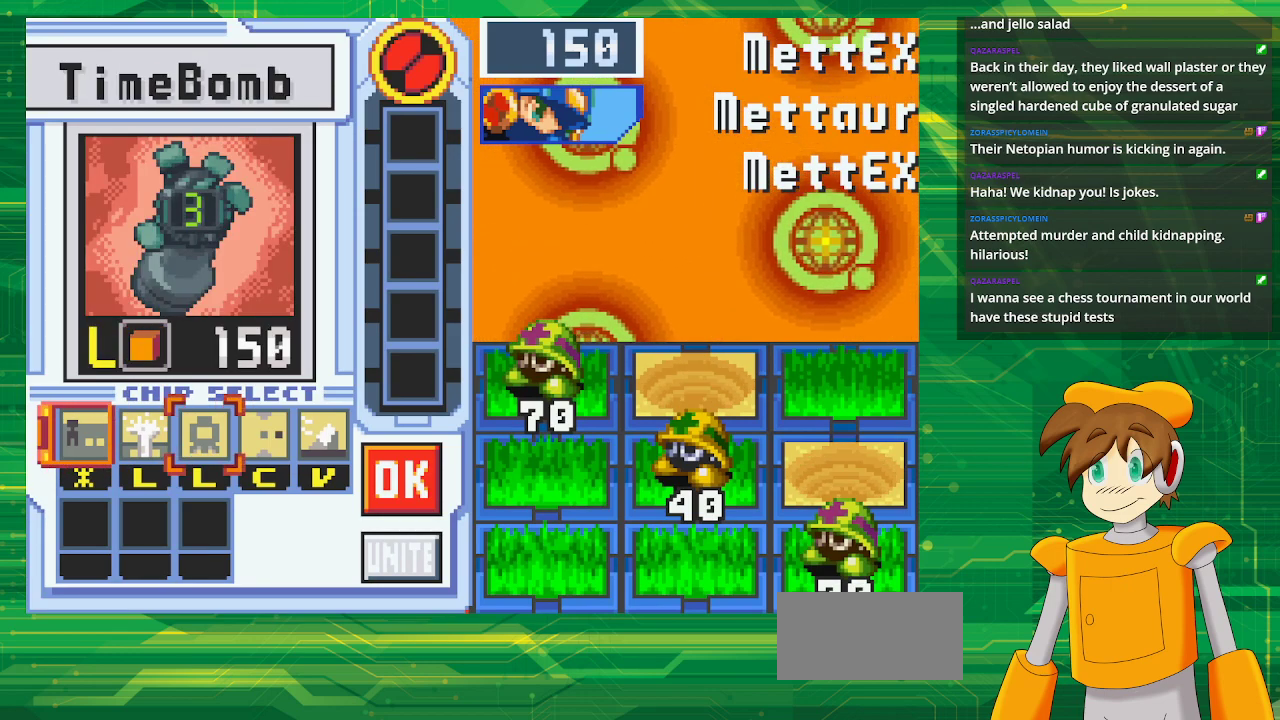
{"buttons": [], "events": []}
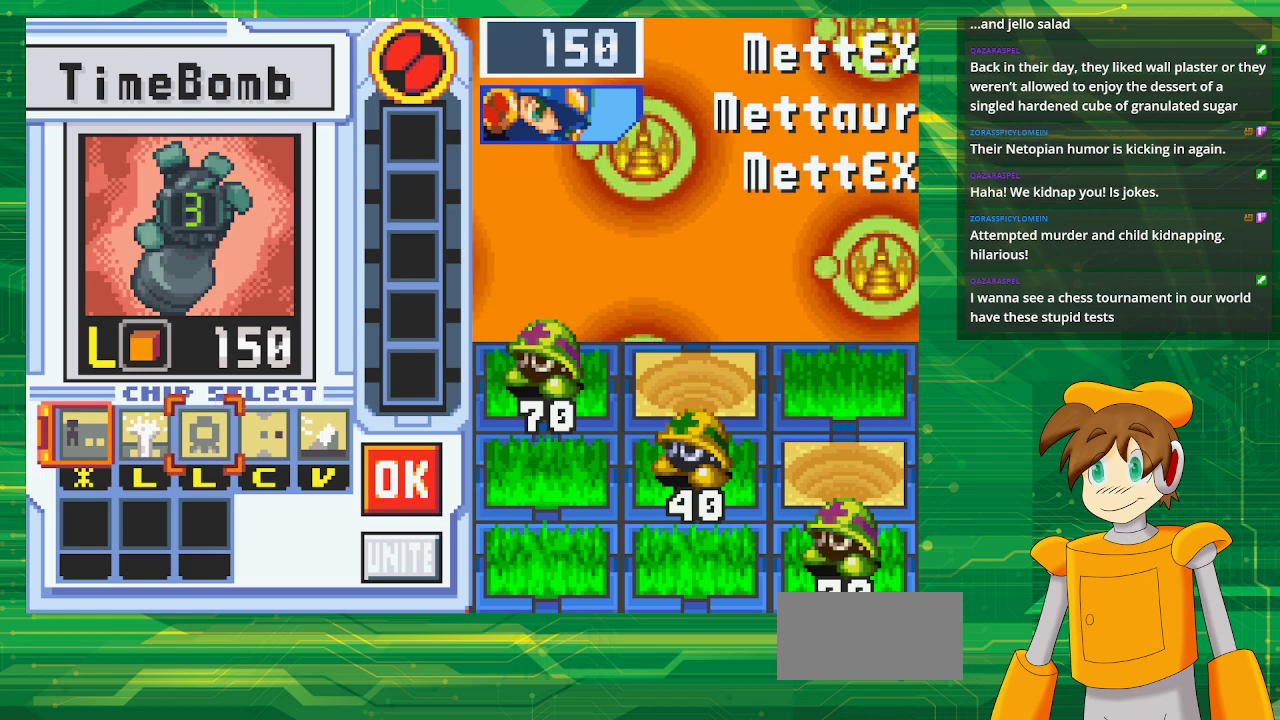
{"buttons": [], "events": [[150, "A", "down"], [317, "A", "up"]]}
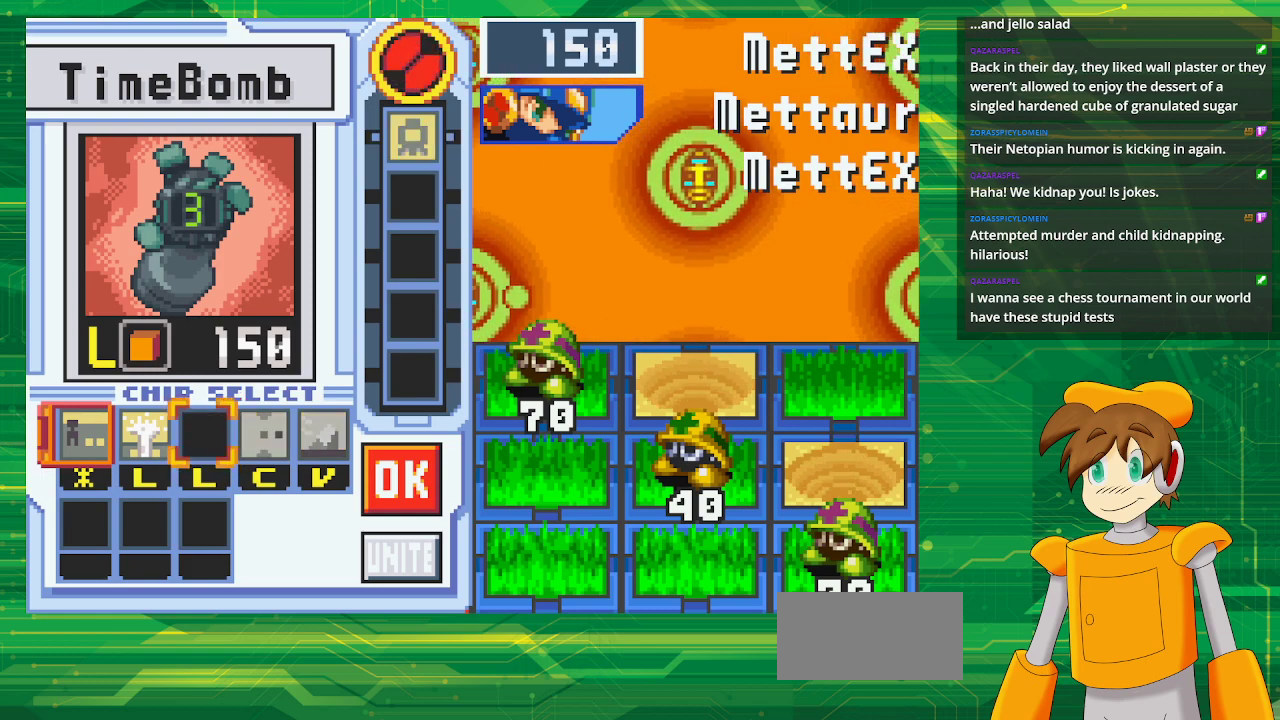
{"buttons": [], "events": [[133, "DPAD_RIGHT", "down"], [233, "DPAD_RIGHT", "up"], [333, "DPAD_RIGHT", "down"], [450, "DPAD_RIGHT", "up"]]}
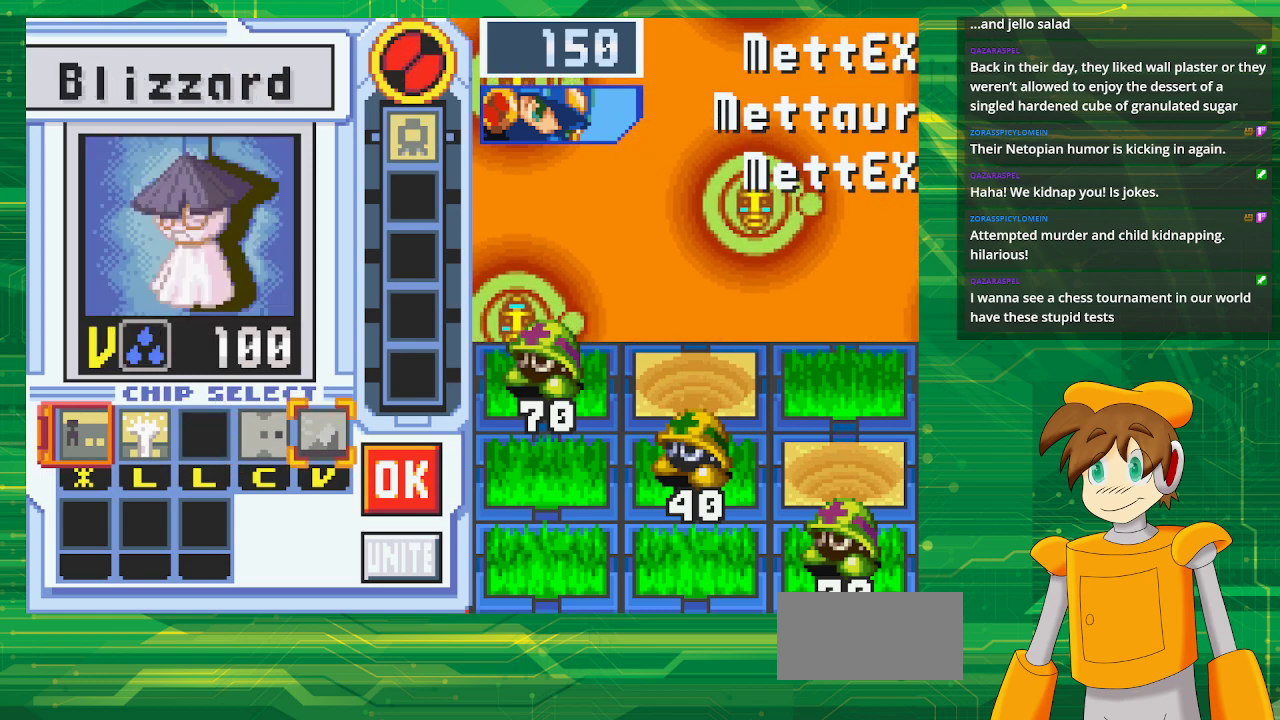
{"buttons": [], "events": []}
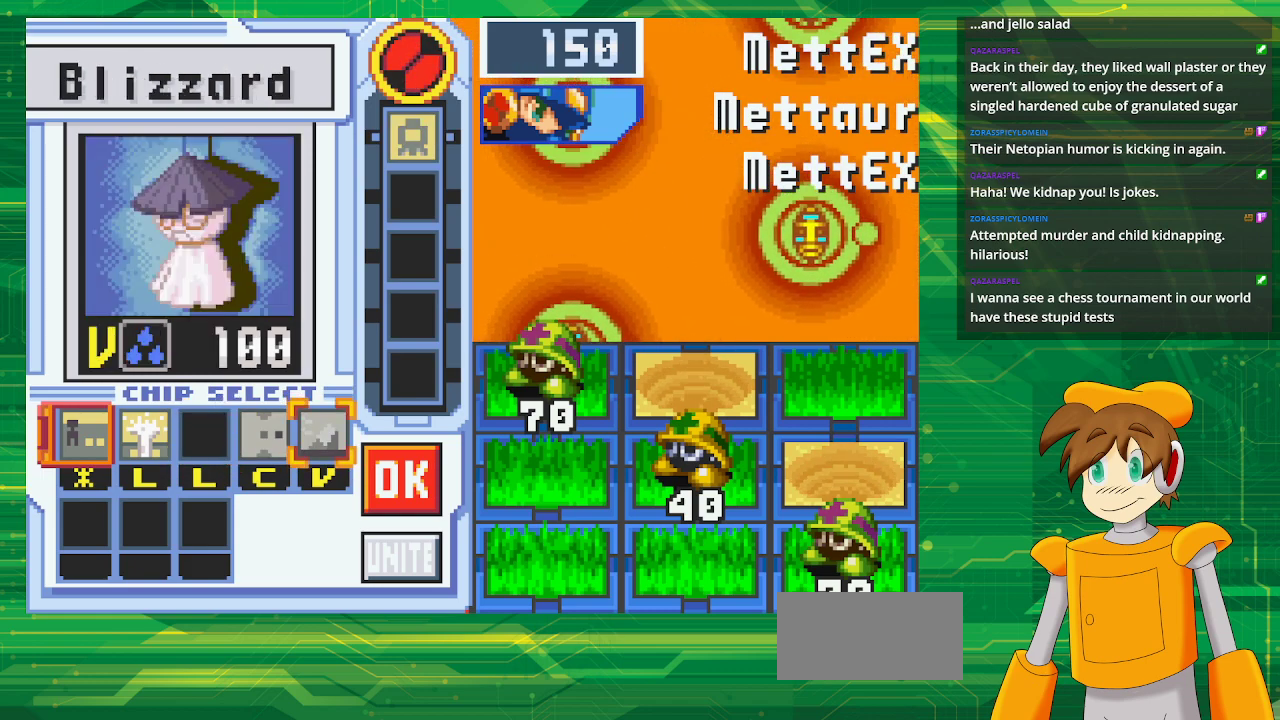
{"buttons": [], "events": [[50, "DPAD_RIGHT", "down"], [200, "DPAD_RIGHT", "up"]]}
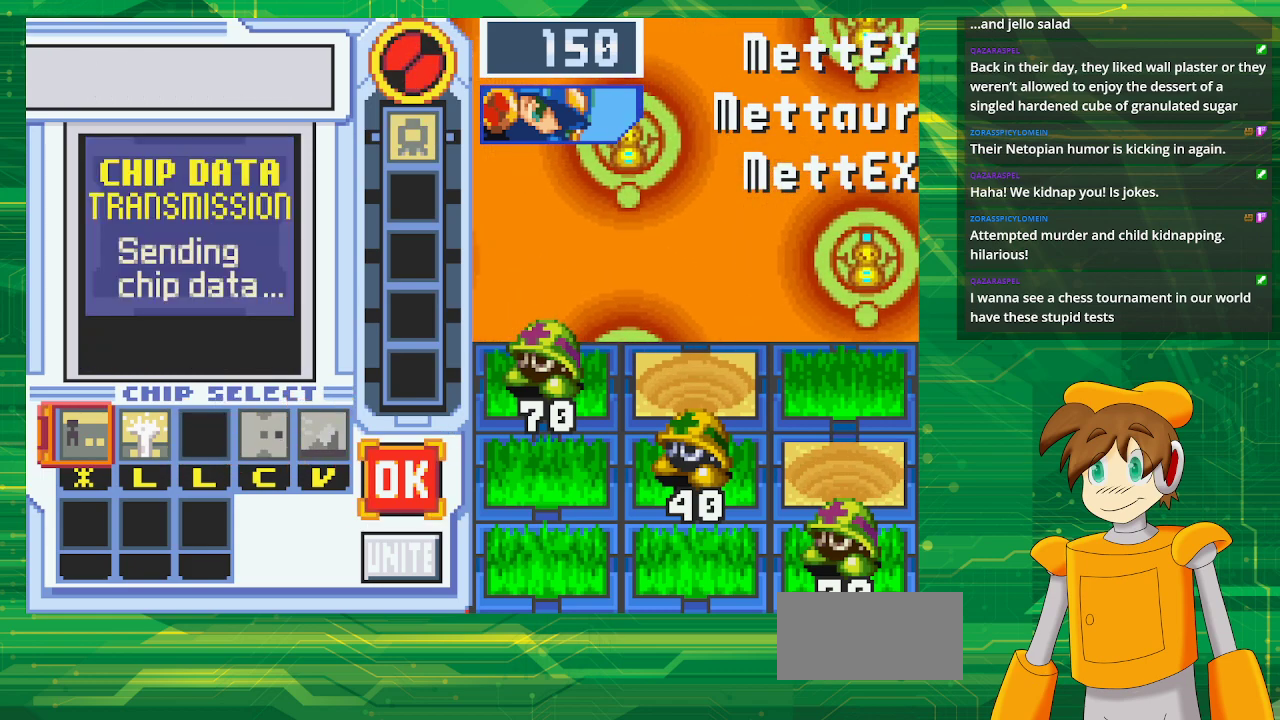
{"buttons": ["DPAD_LEFT"], "events": [[267, "DPAD_LEFT", "down"], [333, "DPAD_LEFT", "up"], [450, "DPAD_LEFT", "down"]]}
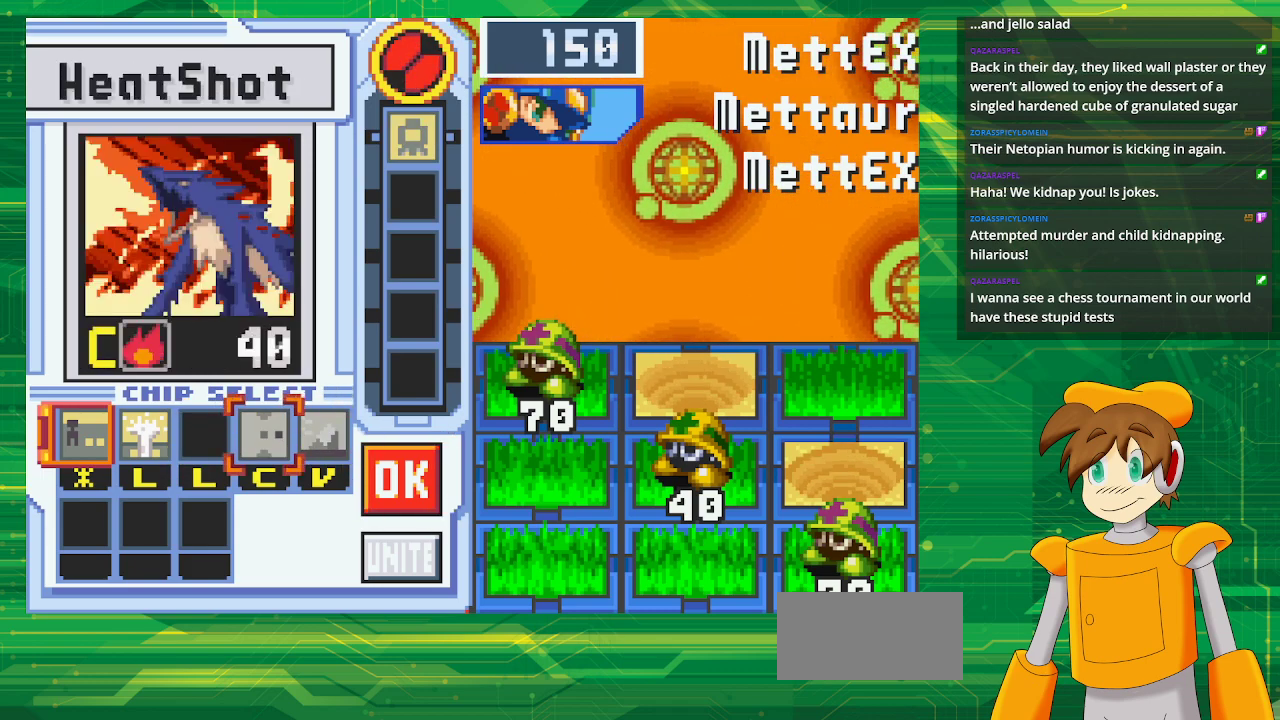
{"buttons": [], "events": [[17, "DPAD_LEFT", "up"], [100, "DPAD_LEFT", "down"], [233, "DPAD_LEFT", "up"], [333, "DPAD_LEFT", "down"], [433, "DPAD_LEFT", "up"]]}
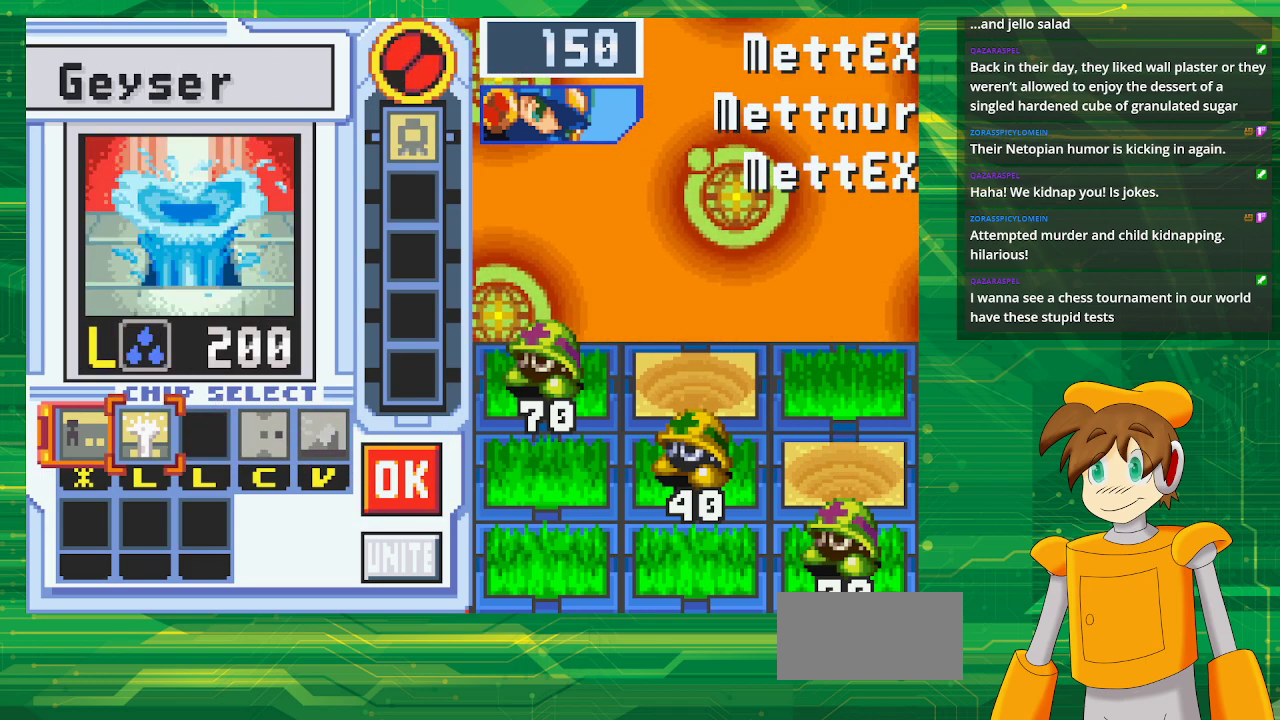
{"buttons": [], "events": [[33, "DPAD_LEFT", "down"], [100, "DPAD_LEFT", "up"], [233, "A", "down"], [383, "DPAD_RIGHT", "down"], [433, "A", "up"], [483, "DPAD_RIGHT", "up"]]}
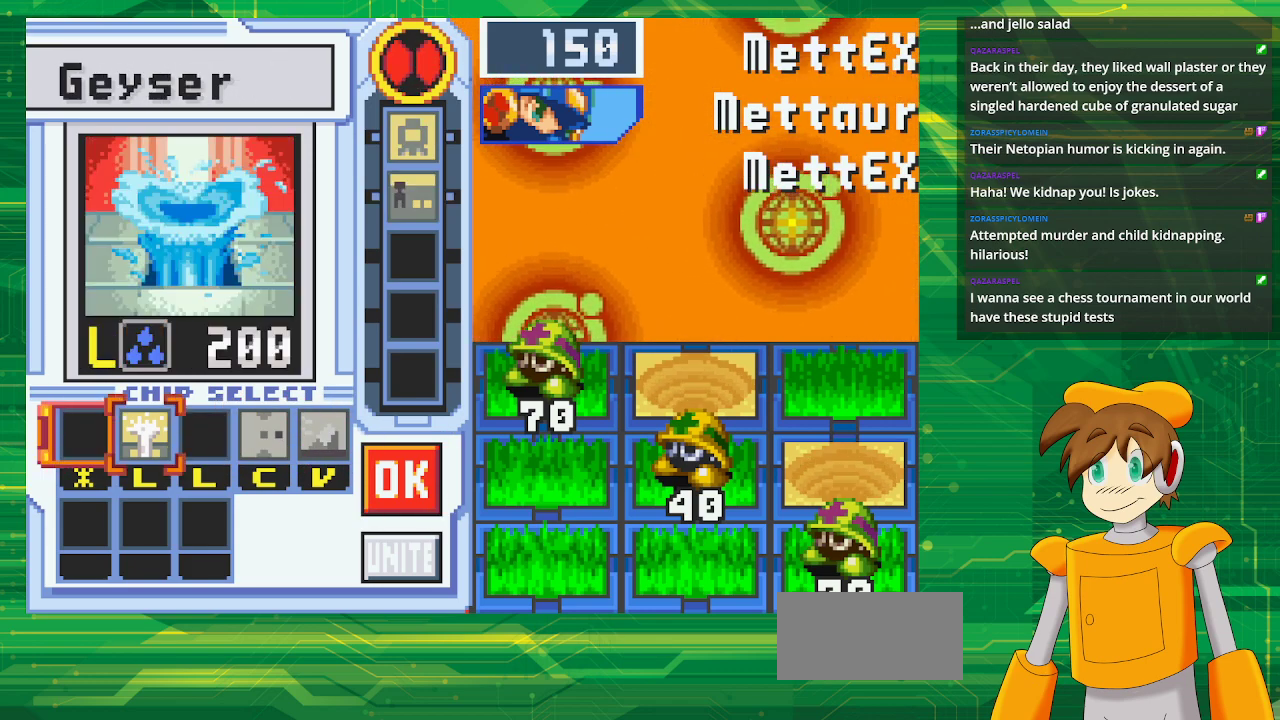
{"buttons": [], "events": [[50, "A", "down"], [133, "DPAD_RIGHT", "down"], [183, "A", "up"], [267, "DPAD_RIGHT", "up"], [350, "DPAD_RIGHT", "down"], [483, "DPAD_RIGHT", "up"]]}
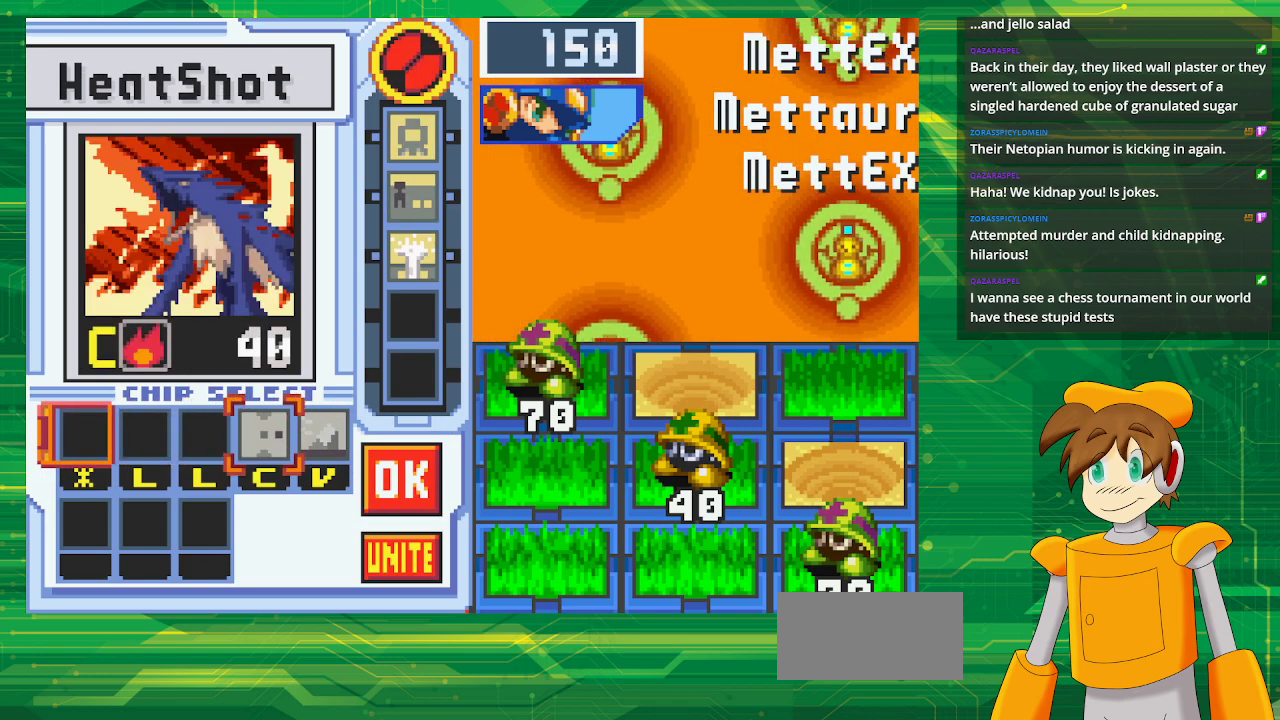
{"buttons": [], "events": [[33, "DPAD_RIGHT", "down"], [167, "DPAD_RIGHT", "up"], [283, "DPAD_RIGHT", "down"], [400, "DPAD_RIGHT", "up"]]}
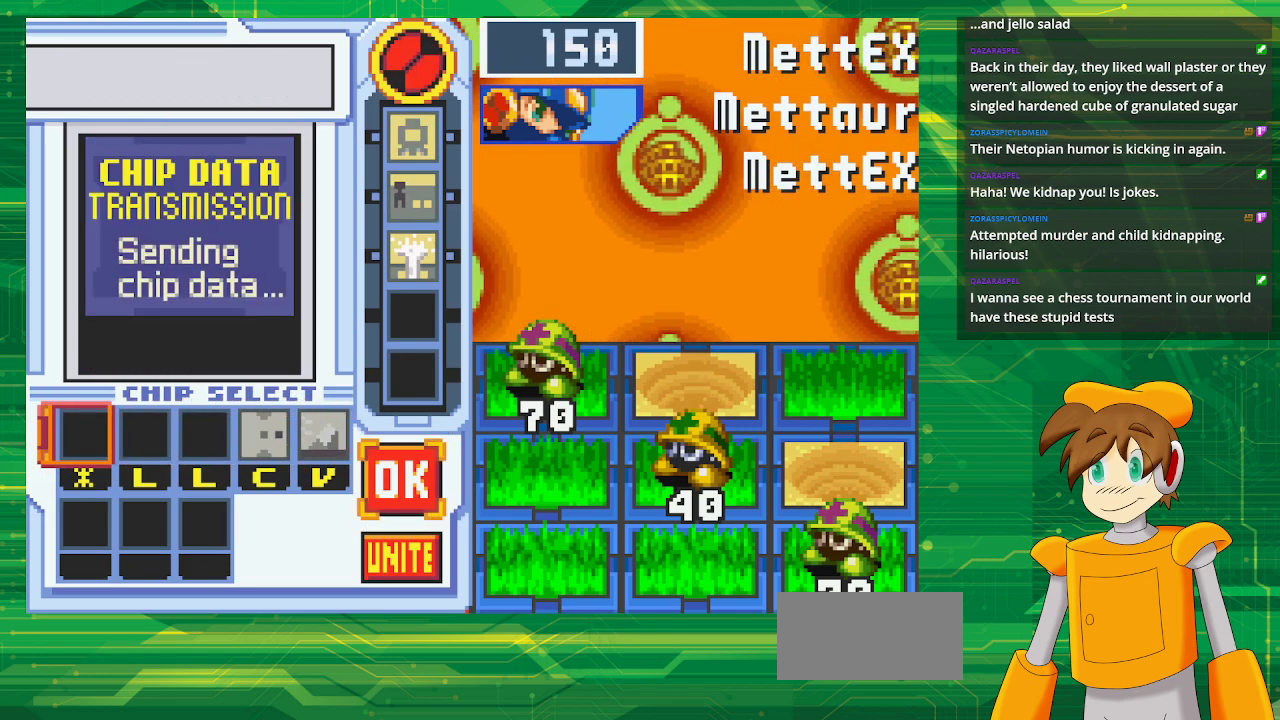
{"buttons": ["B"], "events": [[433, "B", "down"]]}
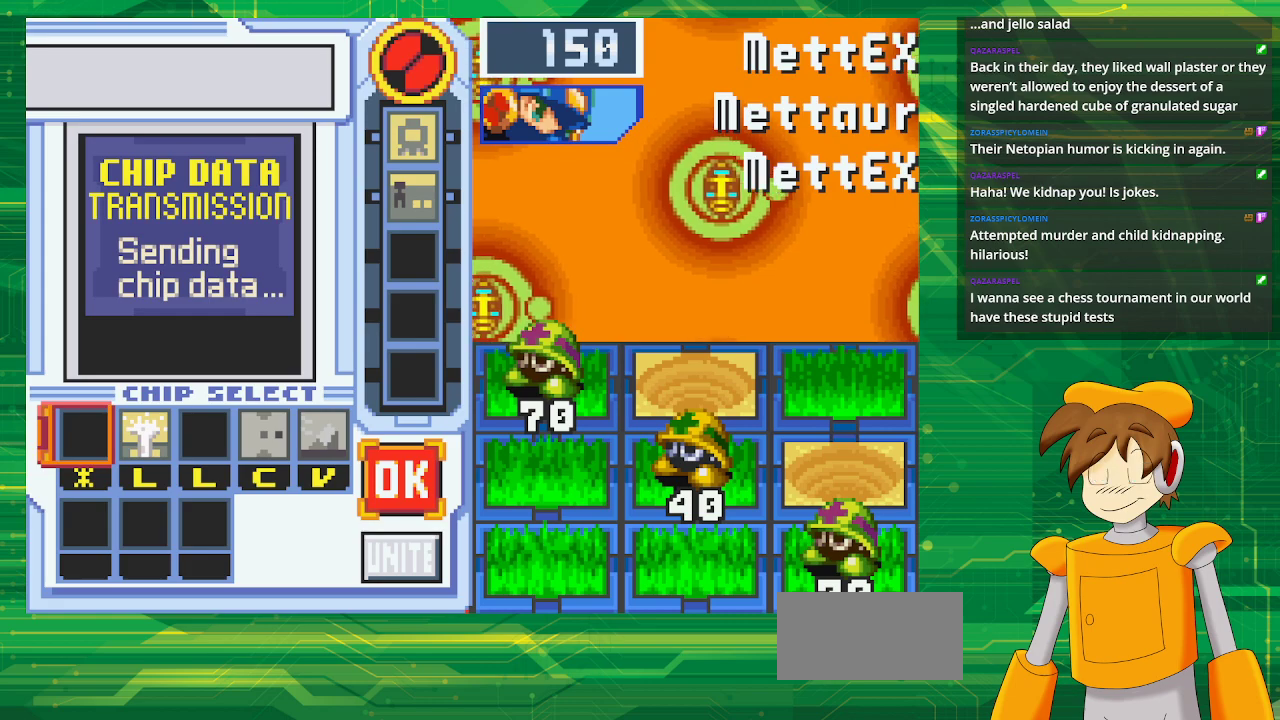
{"buttons": ["DPAD_LEFT"], "events": [[17, "B", "up"], [83, "B", "down"], [167, "B", "up"], [233, "B", "down"], [300, "B", "up"], [467, "DPAD_LEFT", "down"]]}
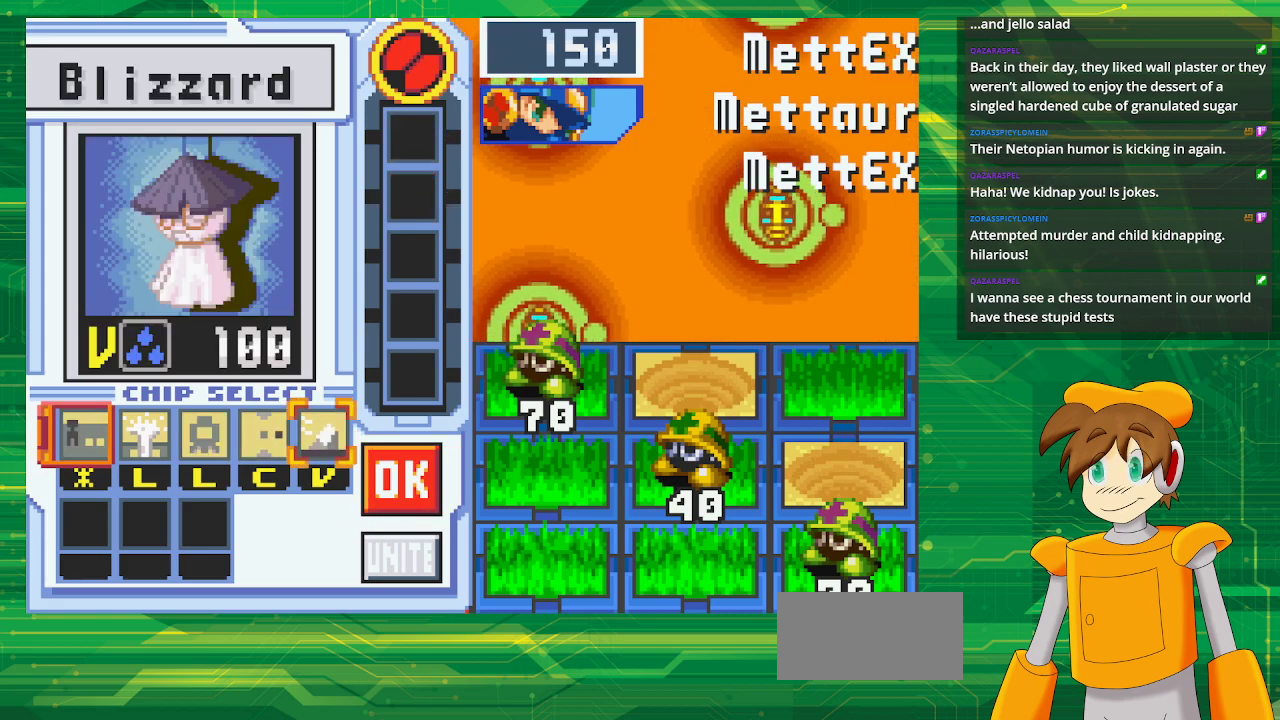
{"buttons": [], "events": [[50, "DPAD_LEFT", "up"], [133, "DPAD_LEFT", "down"], [267, "DPAD_LEFT", "up"]]}
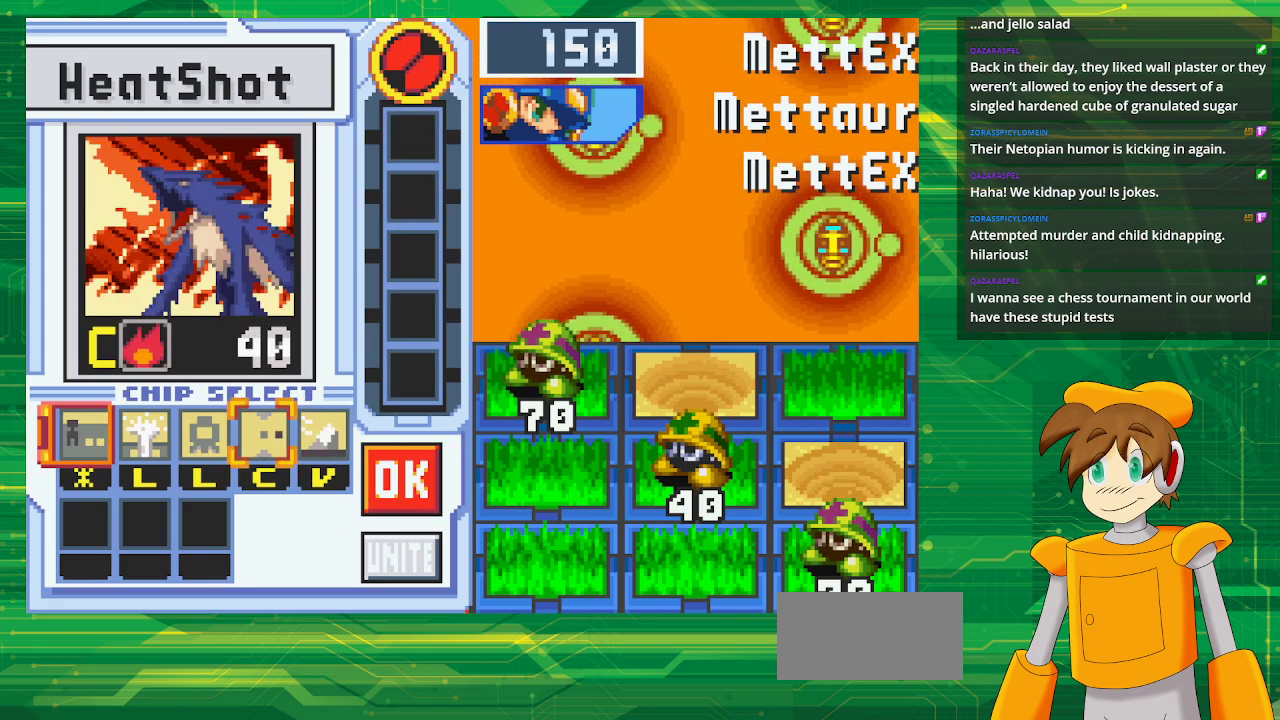
{"buttons": [], "events": []}
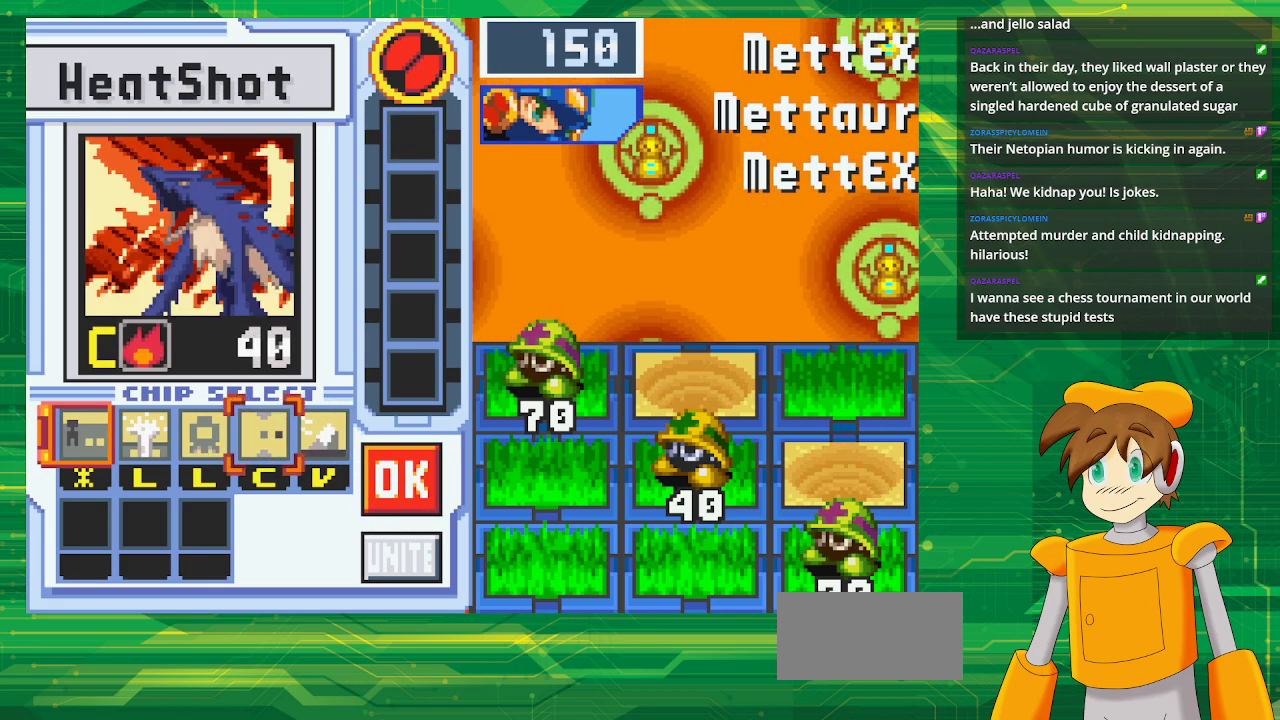
{"buttons": [], "events": [[33, "DPAD_RIGHT", "down"], [150, "DPAD_RIGHT", "up"]]}
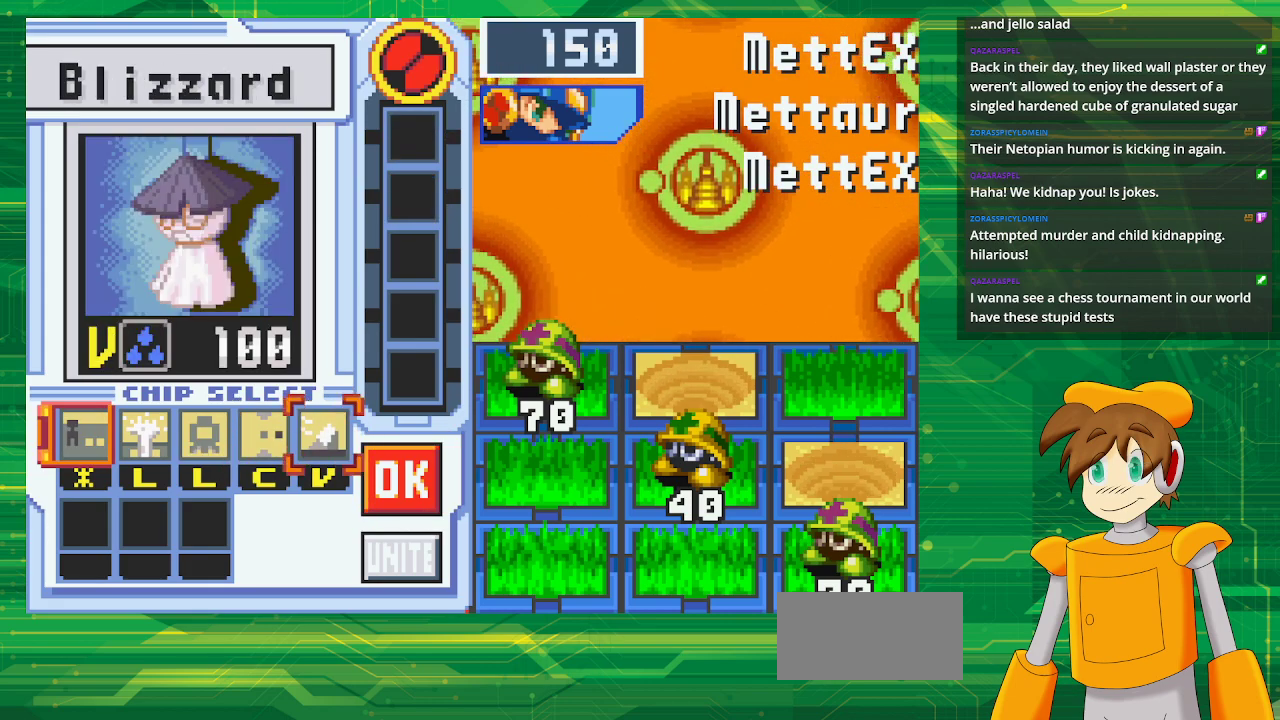
{"buttons": ["DPAD_RIGHT"], "events": [[83, "A", "down"], [233, "A", "up"], [383, "DPAD_RIGHT", "down"]]}
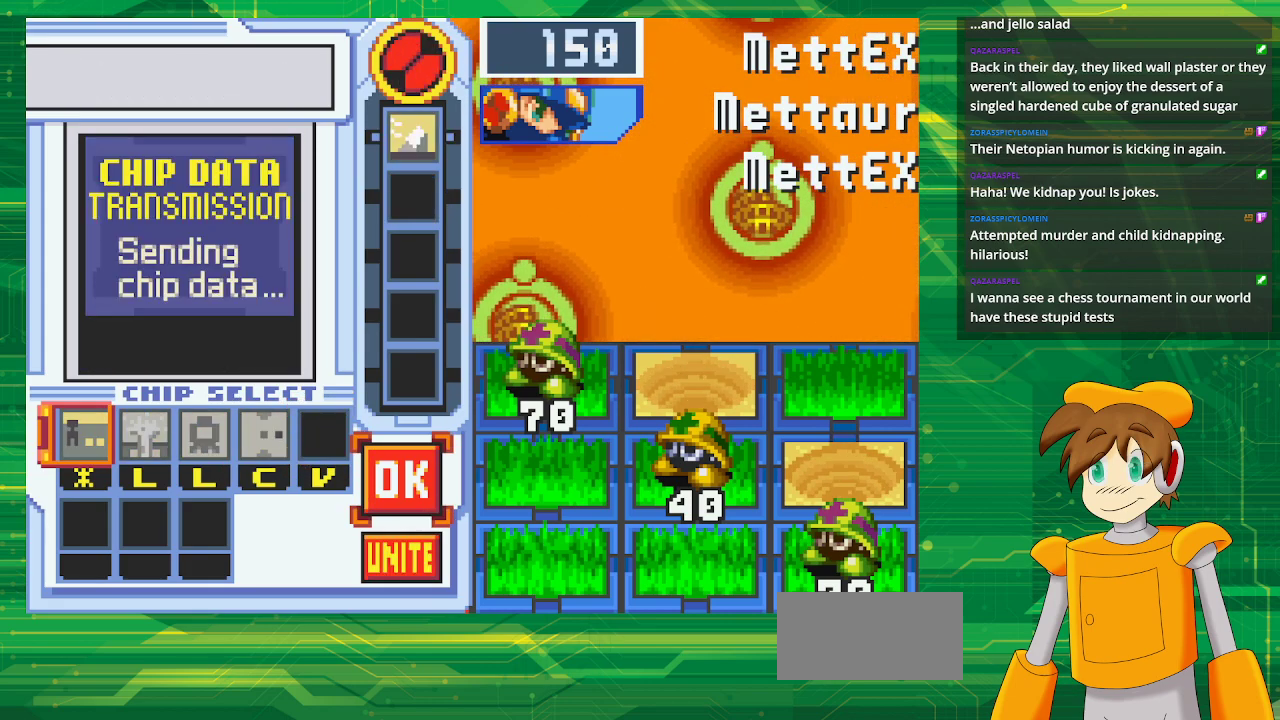
{"buttons": ["A"], "events": [[17, "DPAD_RIGHT", "up"], [150, "DPAD_DOWN", "down"], [283, "DPAD_DOWN", "up"], [400, "A", "down"]]}
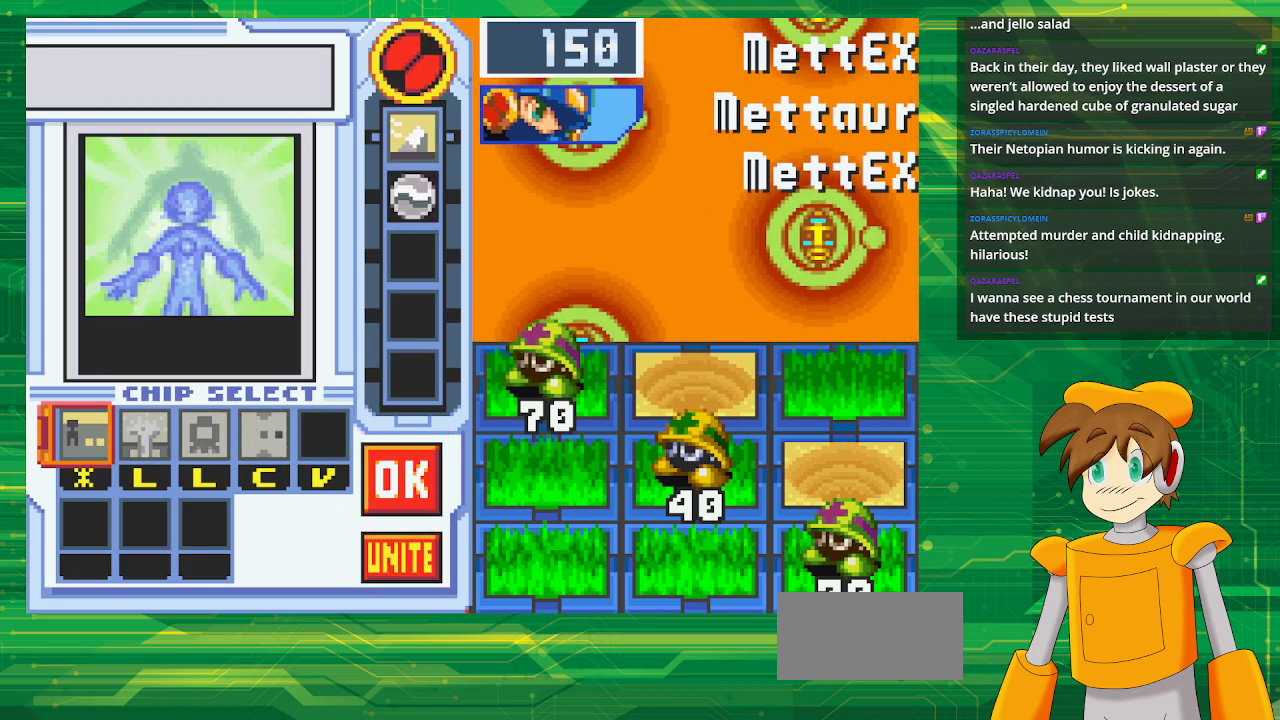
{"buttons": [], "events": [[67, "A", "up"]]}
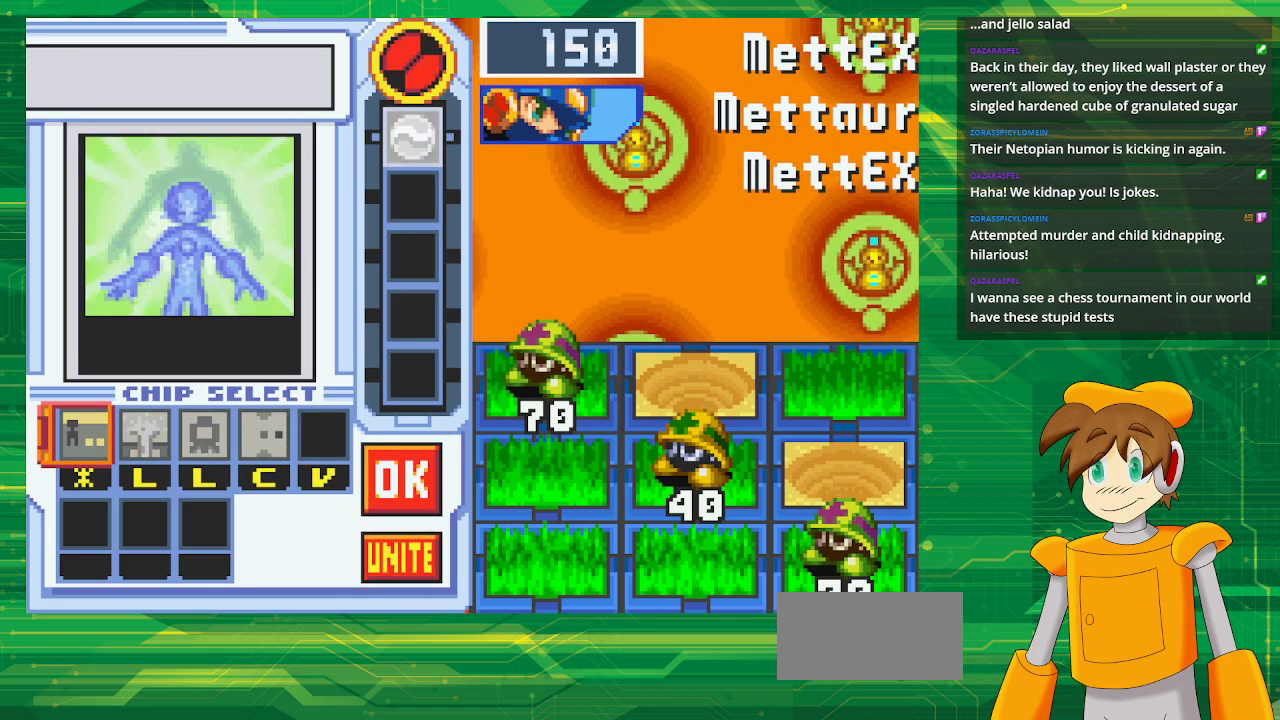
{"buttons": [], "events": []}
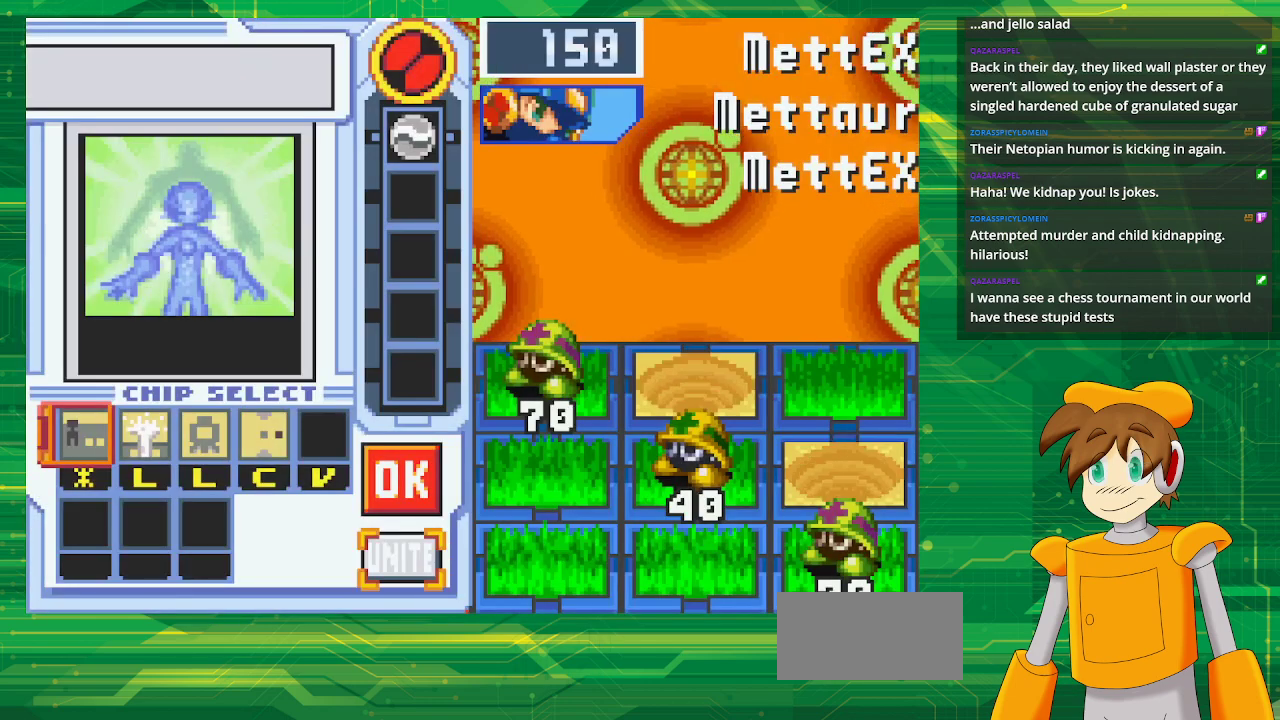
{"buttons": [], "events": [[167, "DPAD_LEFT", "down"], [283, "DPAD_LEFT", "up"], [367, "DPAD_LEFT", "down"], [467, "DPAD_LEFT", "up"]]}
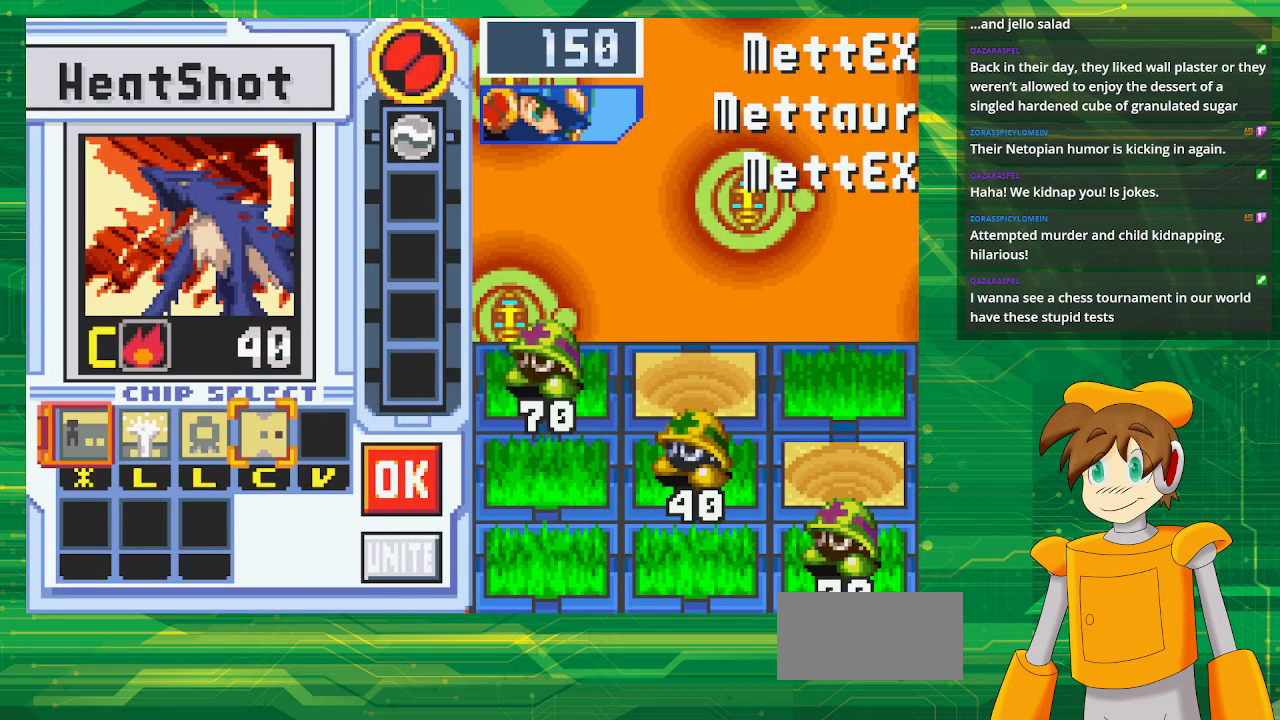
{"buttons": ["A"], "events": [[233, "DPAD_LEFT", "down"], [367, "DPAD_LEFT", "up"], [450, "A", "down"]]}
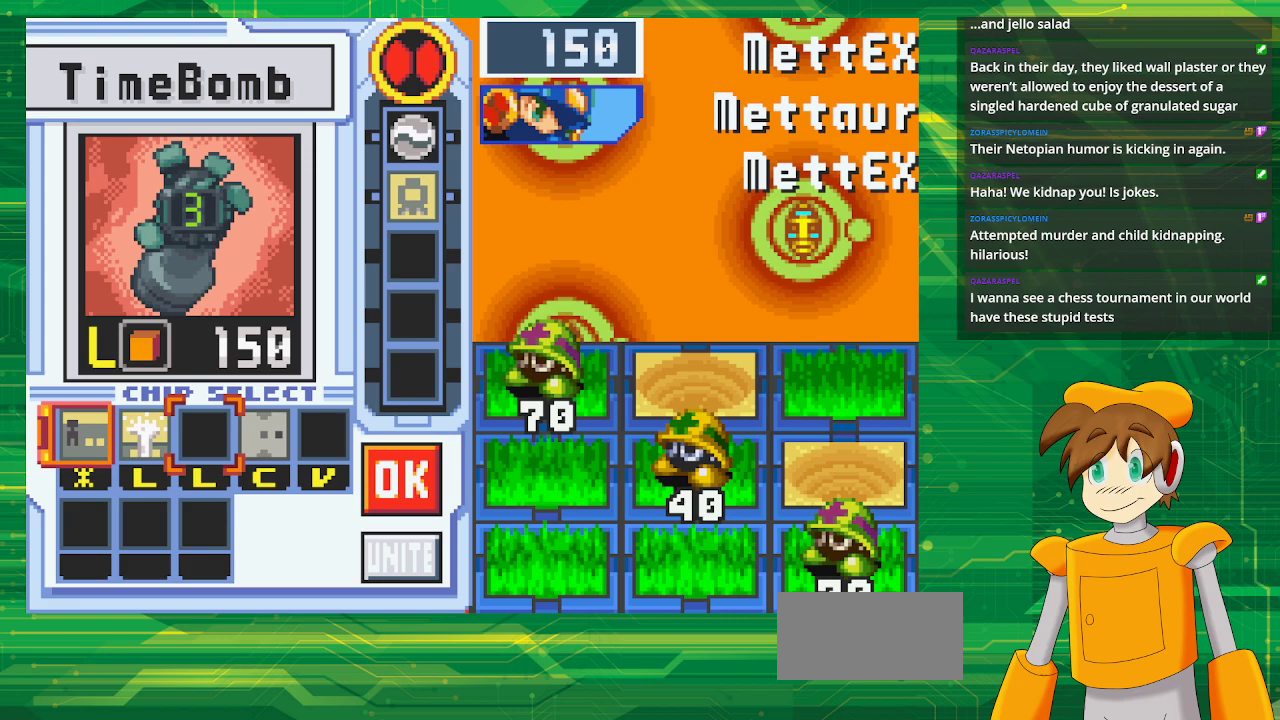
{"buttons": ["A"], "events": [[117, "A", "up"], [117, "DPAD_LEFT", "down"], [217, "DPAD_LEFT", "up"], [300, "DPAD_LEFT", "down"], [433, "DPAD_LEFT", "up"], [450, "A", "down"]]}
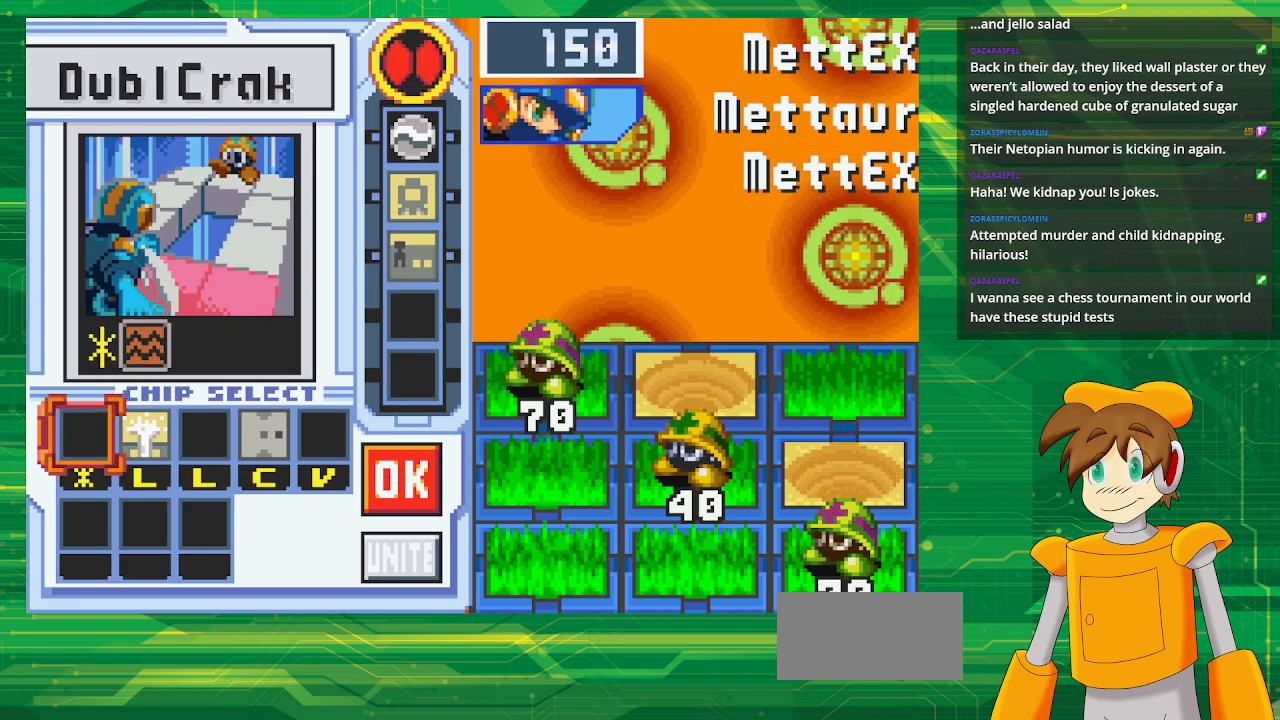
{"buttons": [], "events": [[83, "A", "up"], [100, "DPAD_RIGHT", "down"], [217, "A", "down"], [217, "DPAD_RIGHT", "up"], [333, "DPAD_RIGHT", "down"], [350, "A", "up"], [433, "DPAD_RIGHT", "up"]]}